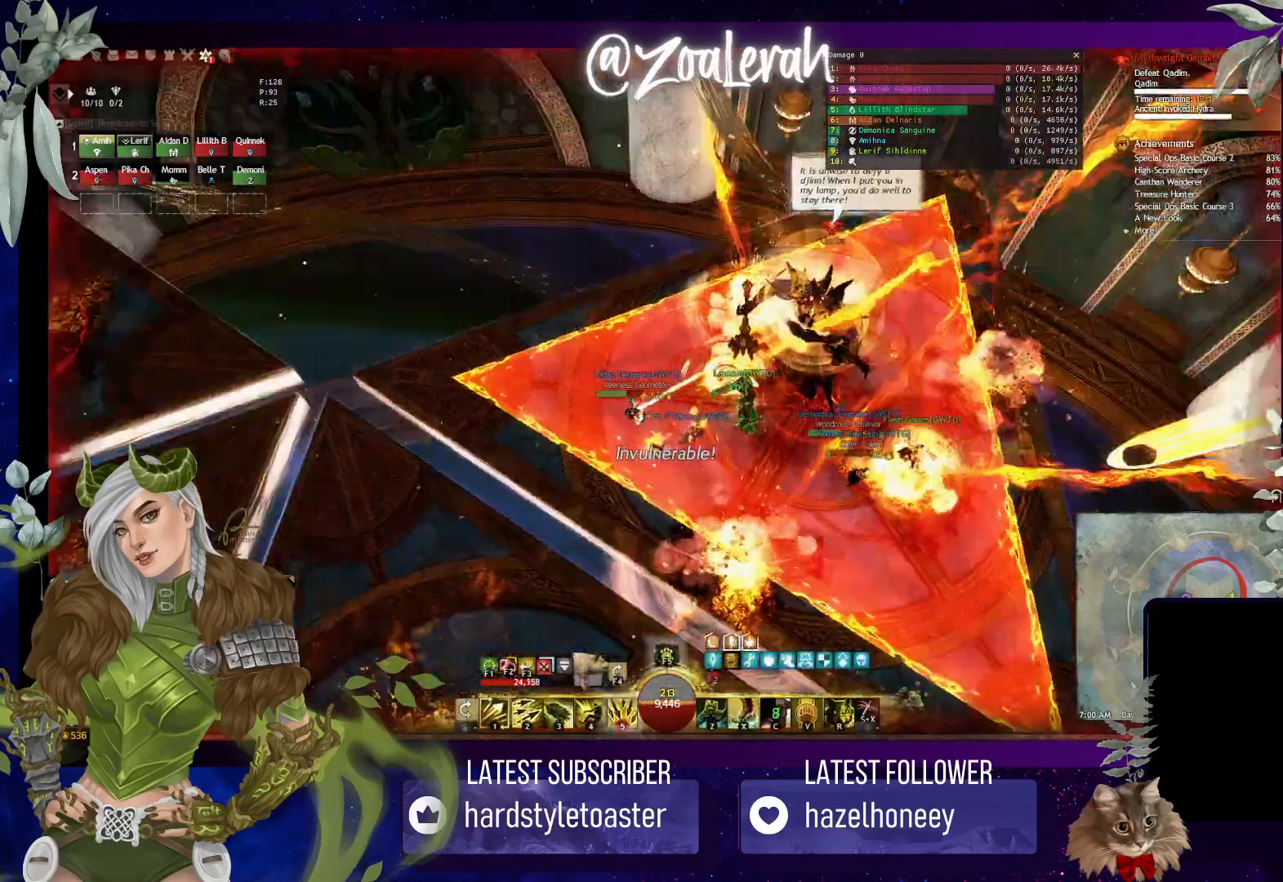
Gameplay with keyboard; each line is a JSON object with the keys held at the frame after it. "events" lists presses ("down") and releases ("up") of "1", "2", "3", "4", "5", "a", "alt", "b", "c", "caps_lock", "ctrl", "d", "e", "f", "g", "q", "r", "s", "shift", "space", "super", "t", "tab", "tilde", "v", "w", "x" and "z" between this image and that frame as [ms after this image, input, new state], when the widget could be followed in between. No other keys are recorded. Mouse input is not recorded.
{"keys": ["w"], "events": [[83, "w", "down"]]}
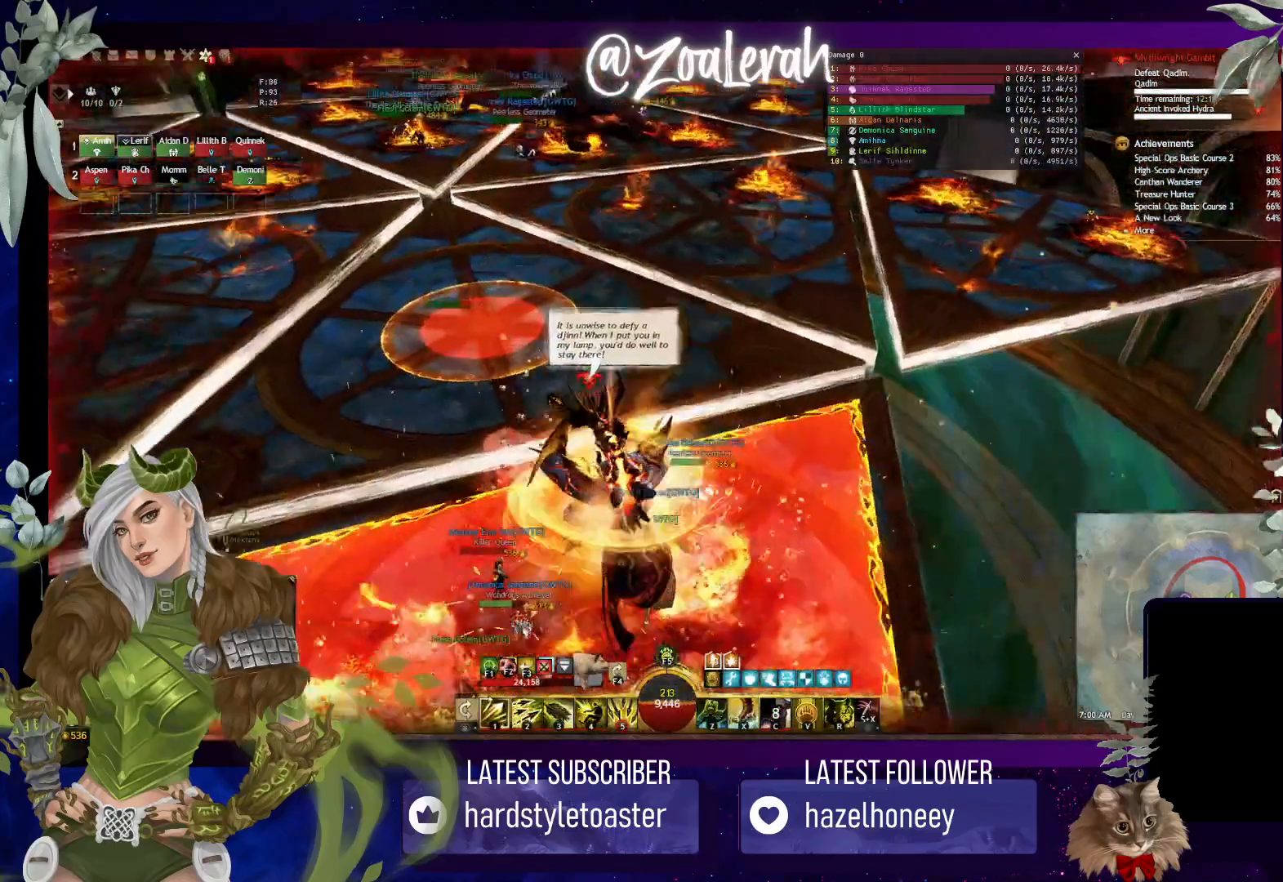
{"keys": ["w"], "events": [[33, "space", "down"], [316, "space", "up"]]}
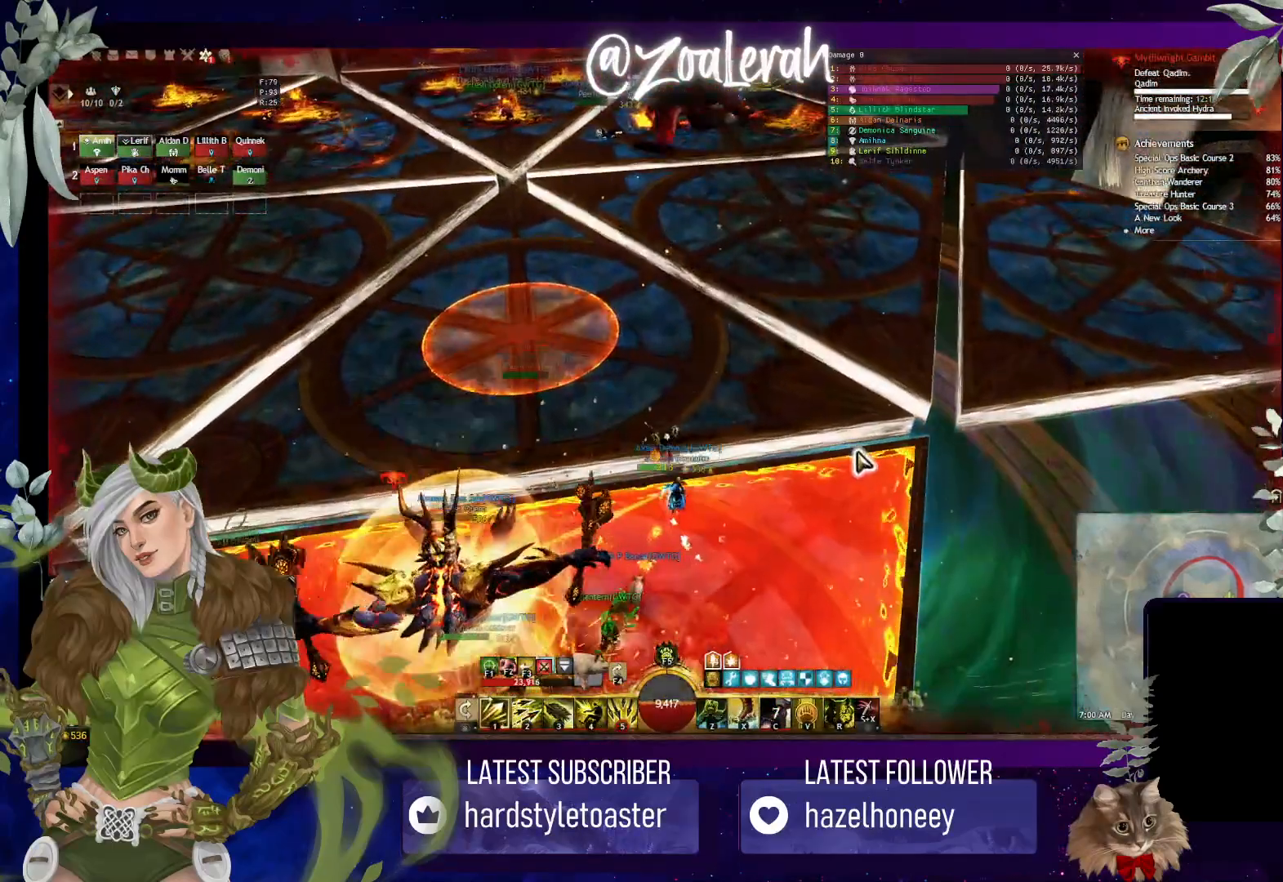
{"keys": ["w"], "events": []}
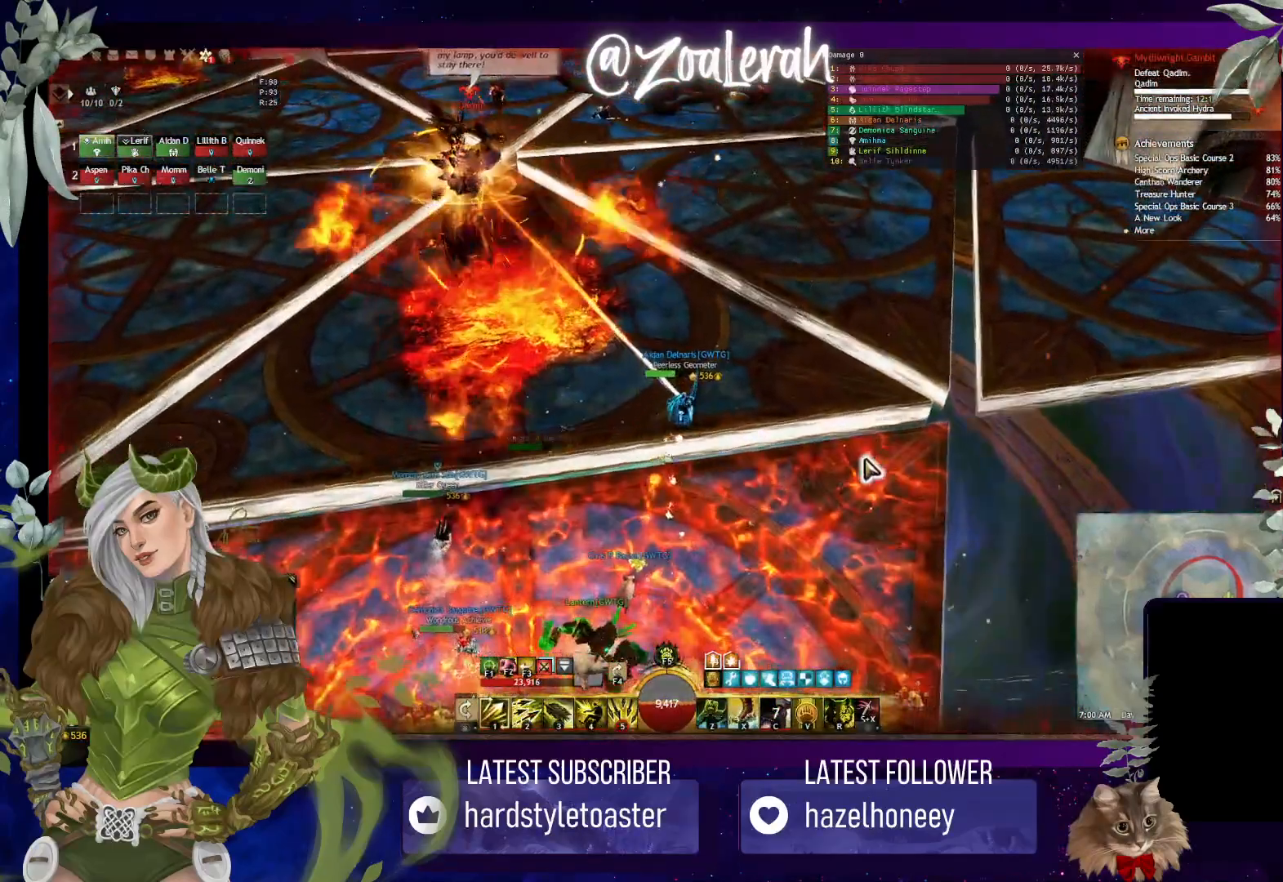
{"keys": ["space", "w"], "events": [[116, "space", "down"]]}
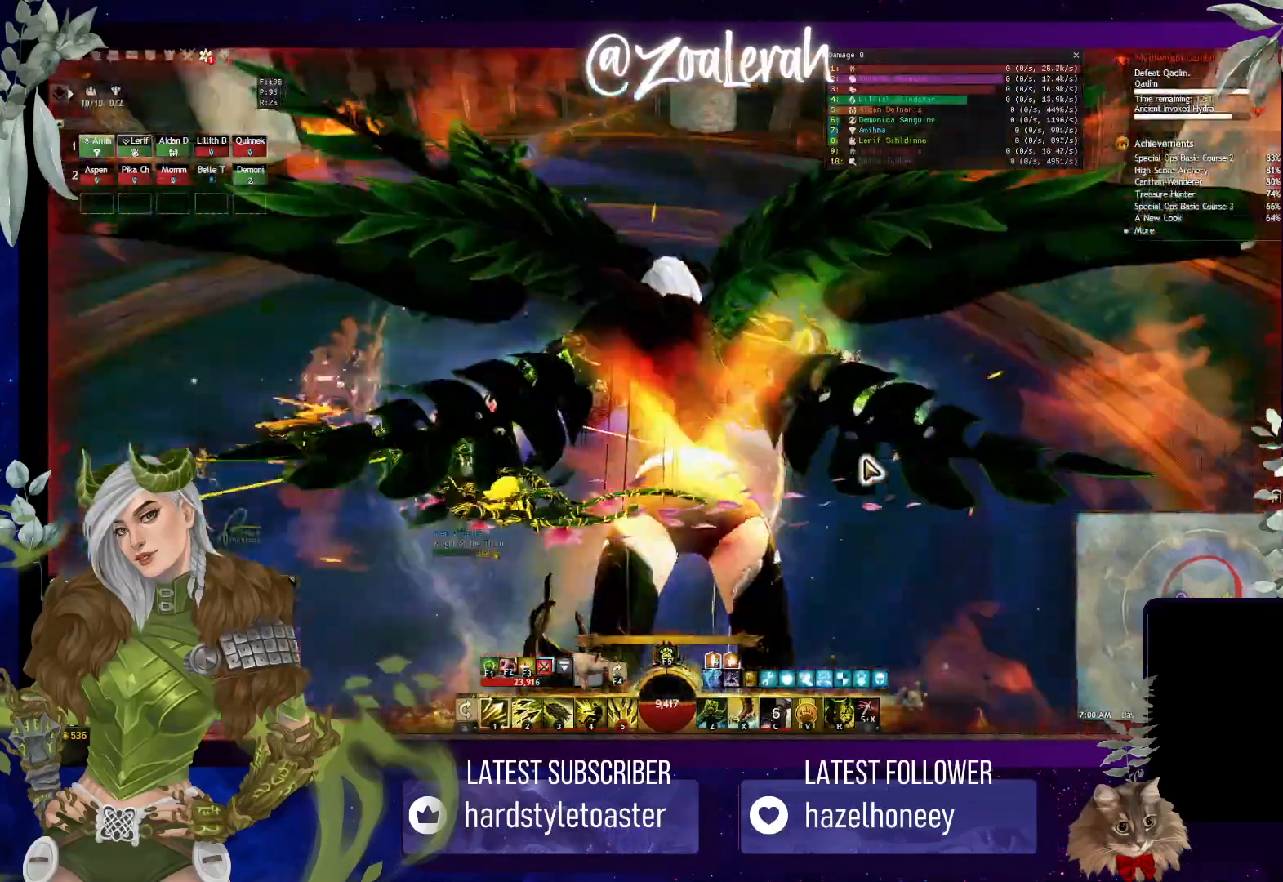
{"keys": ["w"], "events": [[116, "space", "up"]]}
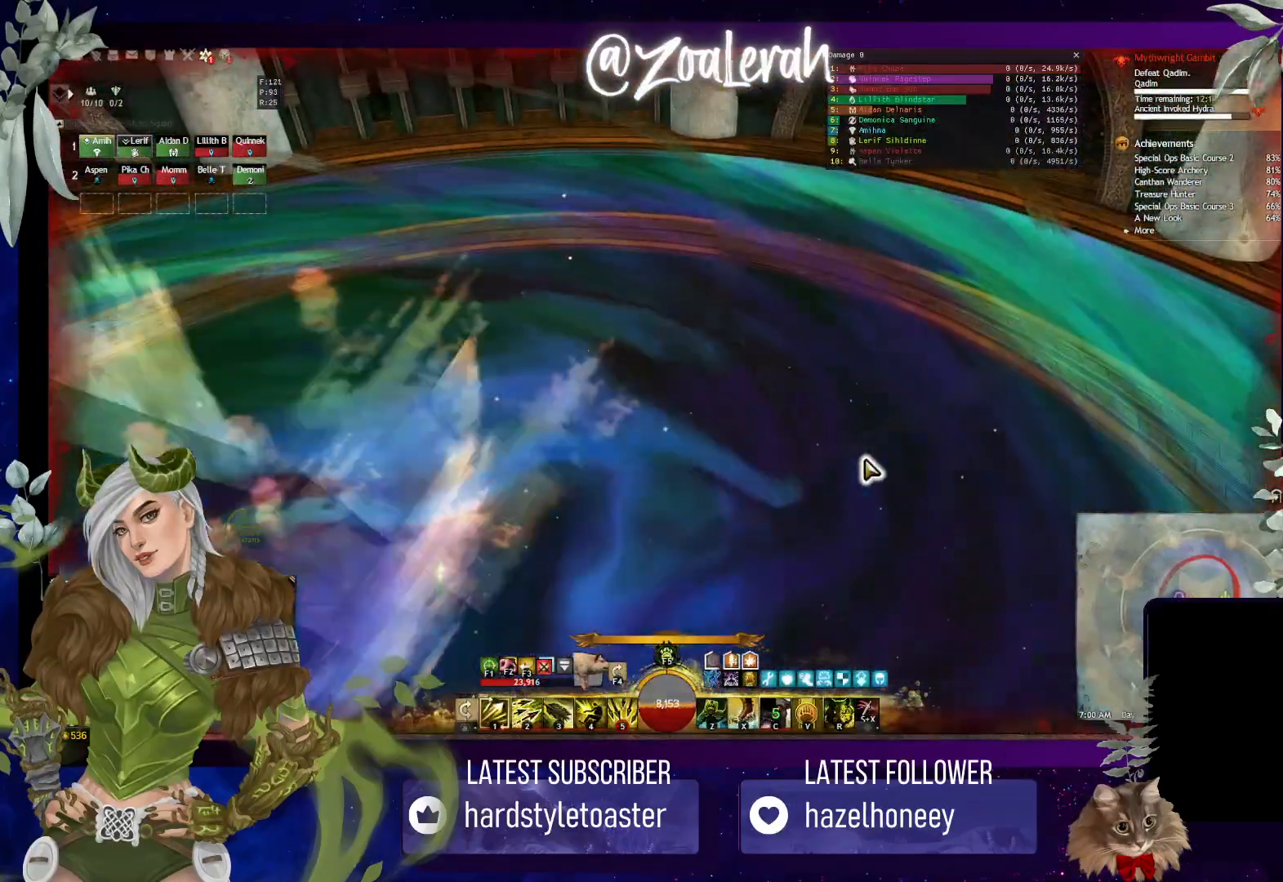
{"keys": ["w"], "events": []}
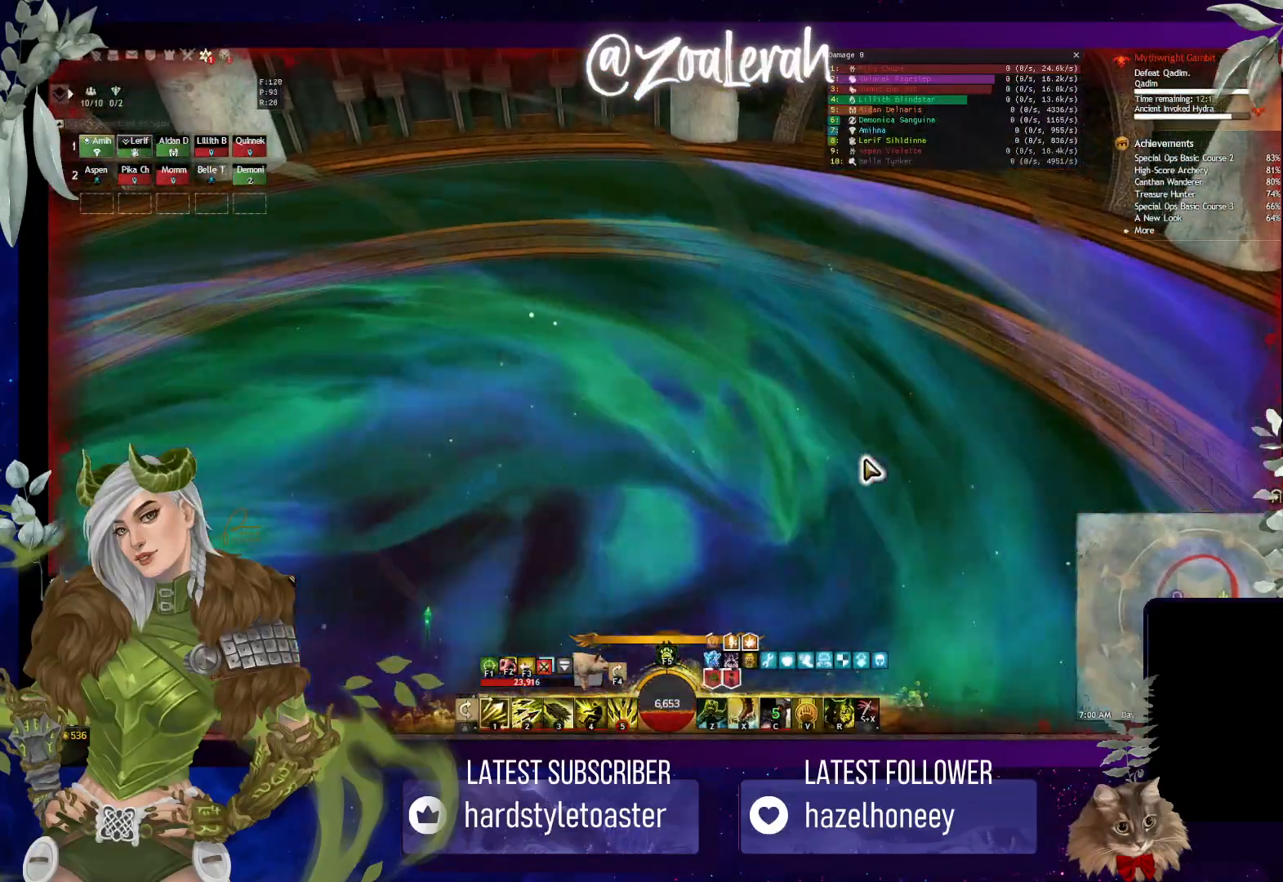
{"keys": [], "events": [[66, "w", "up"]]}
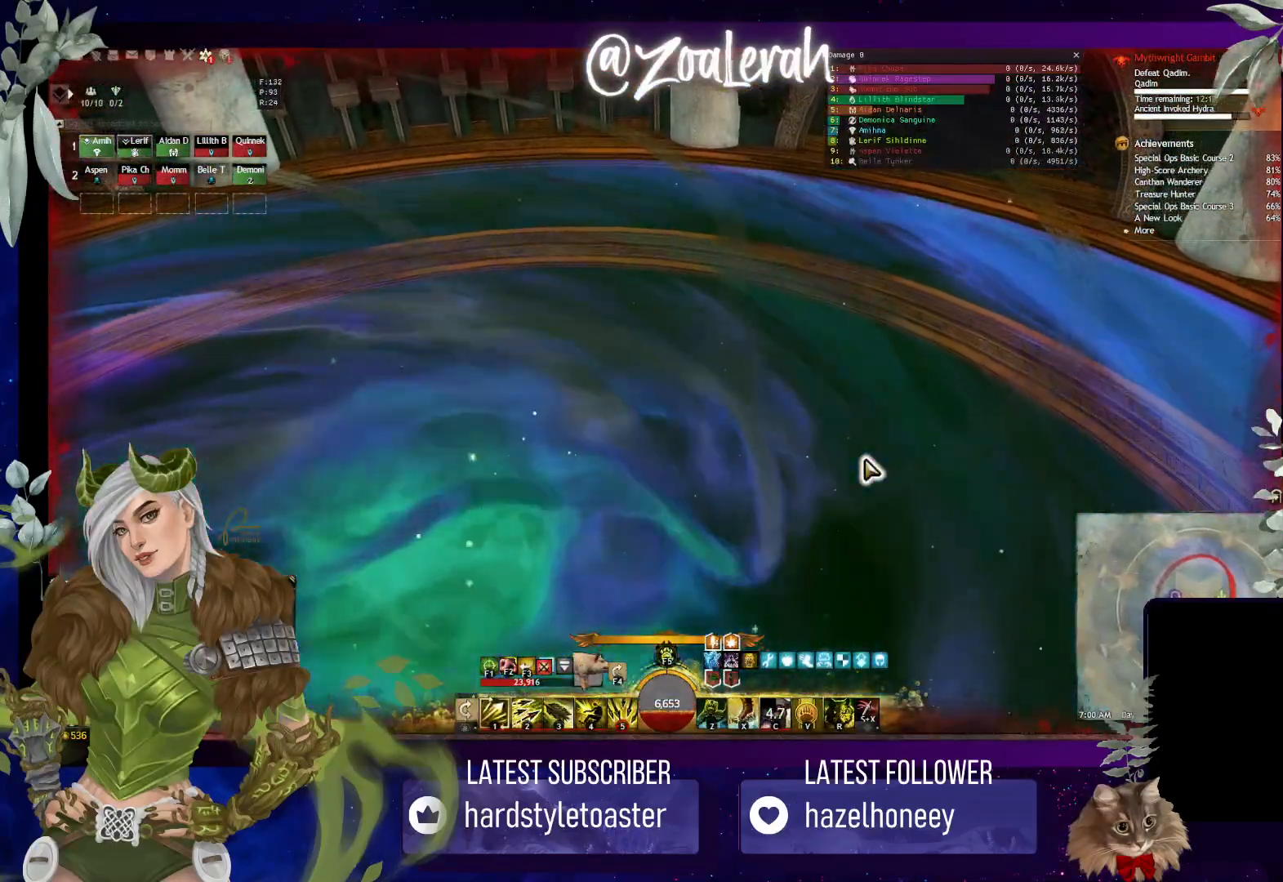
{"keys": [], "events": []}
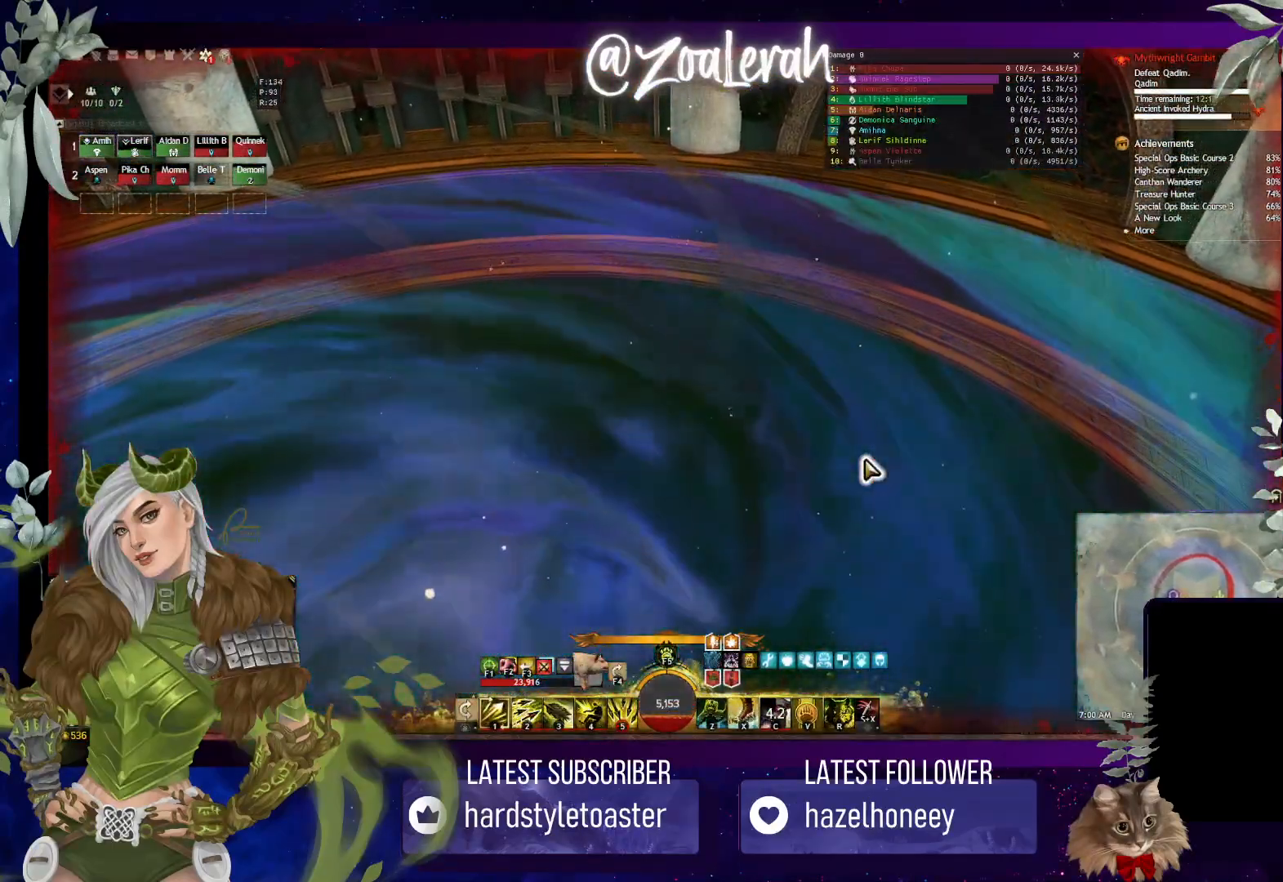
{"keys": [], "events": []}
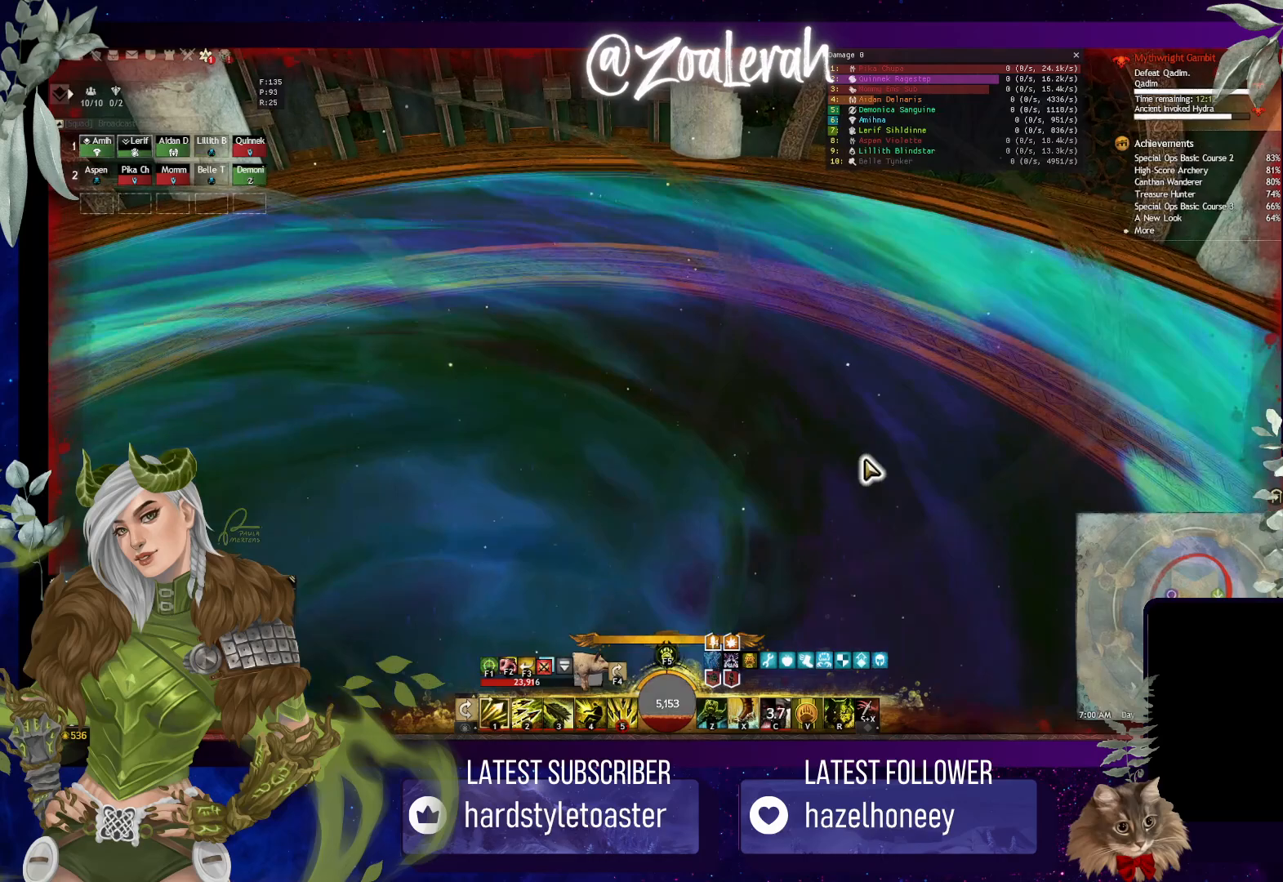
{"keys": ["g"], "events": [[466, "g", "down"]]}
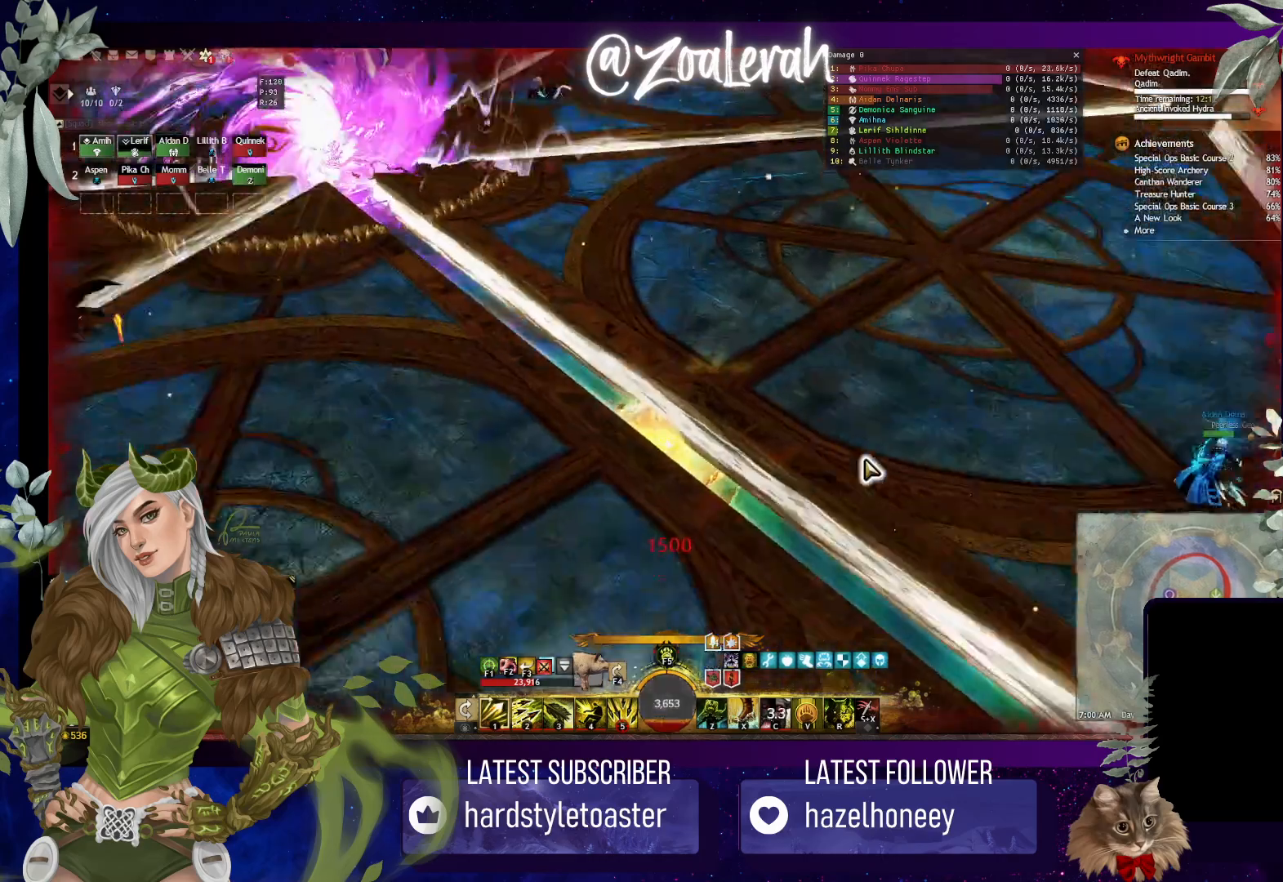
{"keys": [], "events": [[33, "g", "up"], [100, "g", "down"], [200, "g", "up"]]}